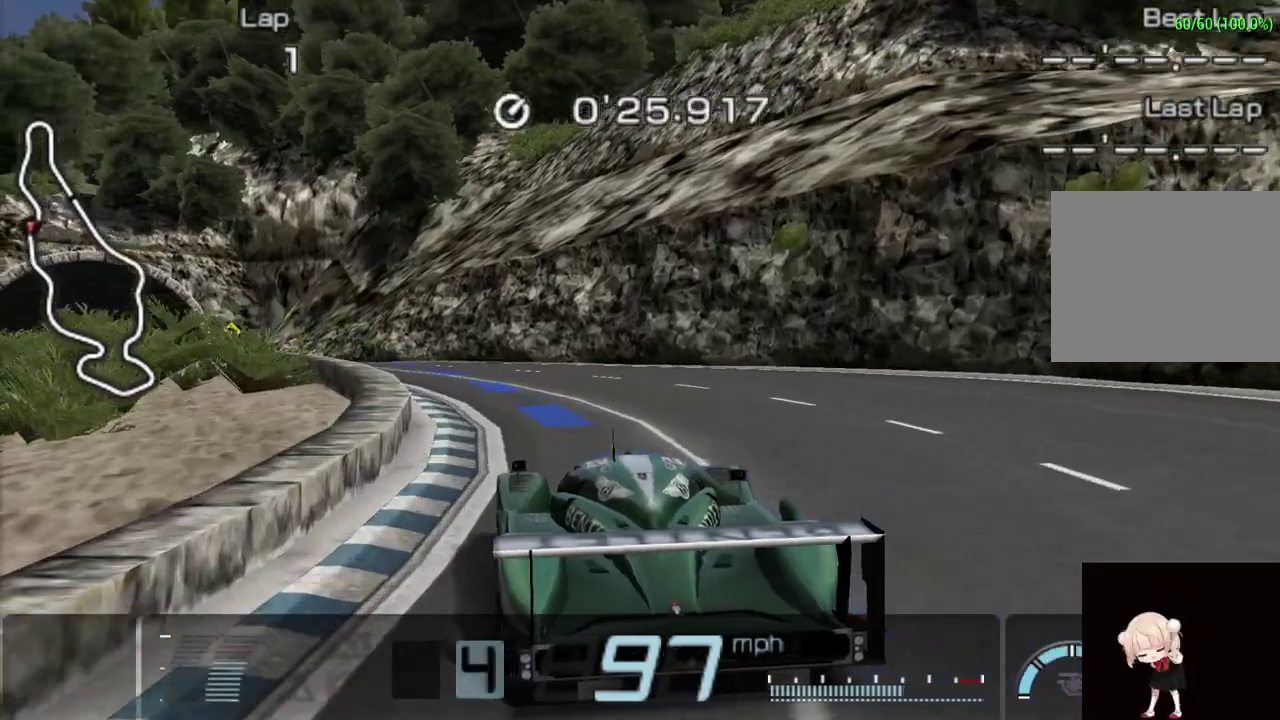
Gameplay with a controller (PlayStation layout); each line is a JSON object with the inputs held at the frame after it. "events" lists button and stick changes between this image and that frame as [ms after this image, input, new state], when the widget could be followed in between. Not read: L3 R3 right_stick.
{"buttons": ["CROSS"], "left_stick": "left", "events": [[100, "CROSS", "up"], [200, "CROSS", "down"]]}
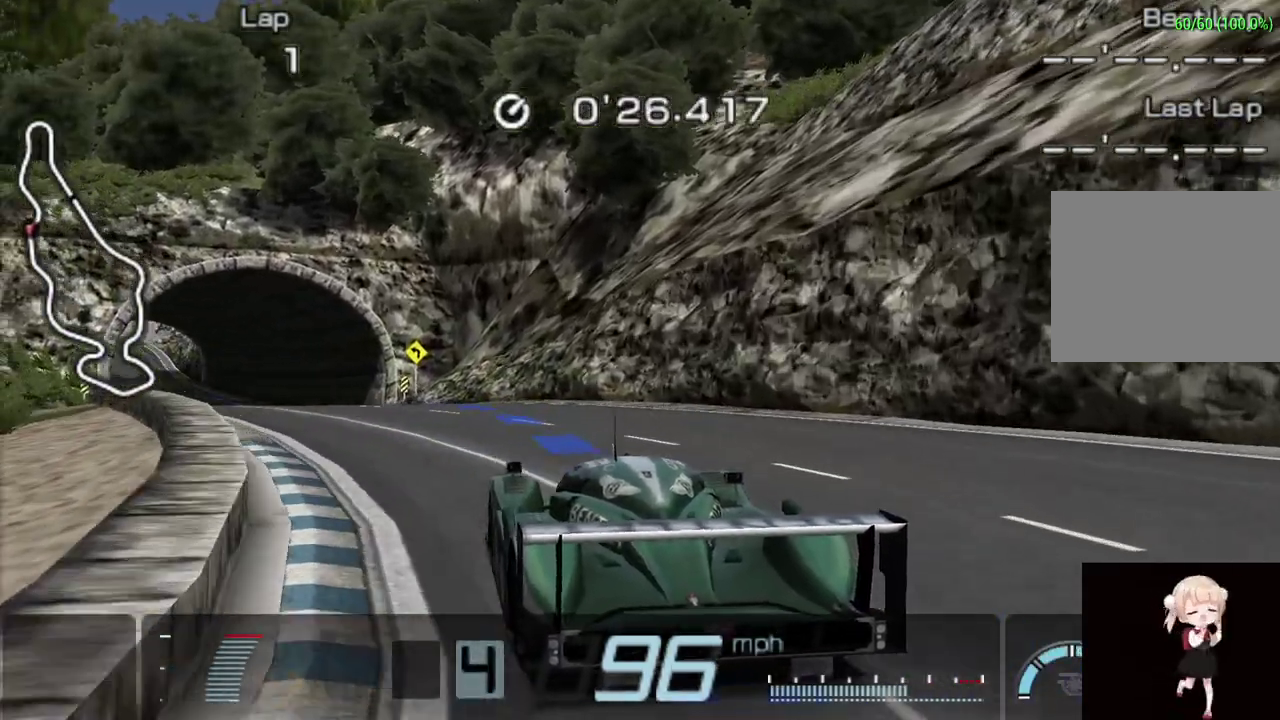
{"buttons": ["CROSS"], "left_stick": "left", "events": [[180, "left_stick", "center"], [280, "left_stick", "left"]]}
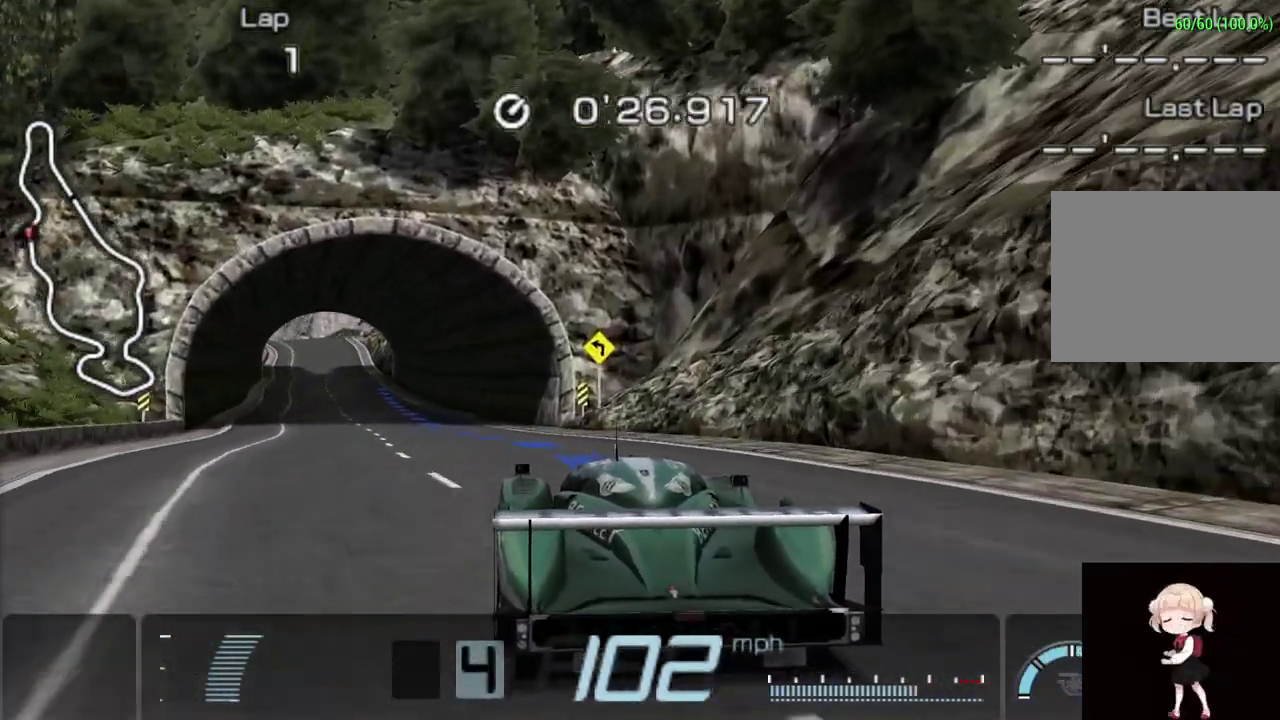
{"buttons": ["CROSS"], "left_stick": "left", "events": [[60, "left_stick", "center"], [480, "left_stick", "left"]]}
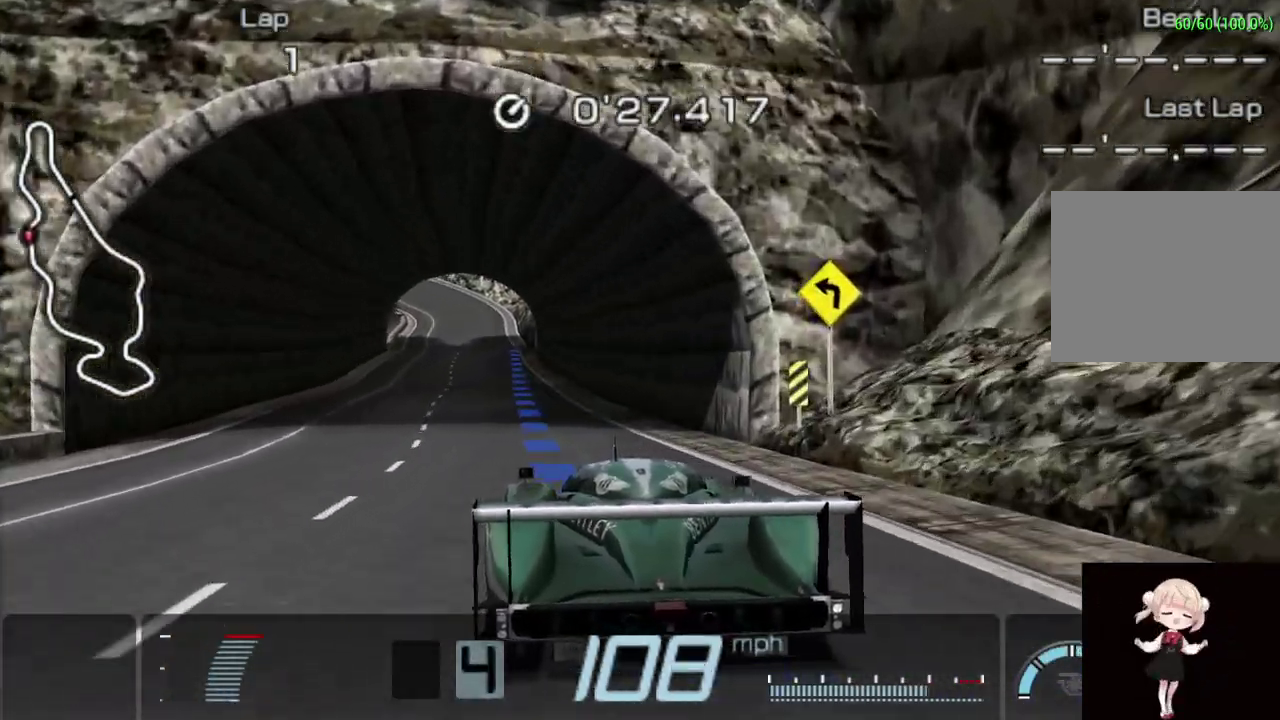
{"buttons": ["CROSS"], "left_stick": "center", "events": [[100, "left_stick", "center"]]}
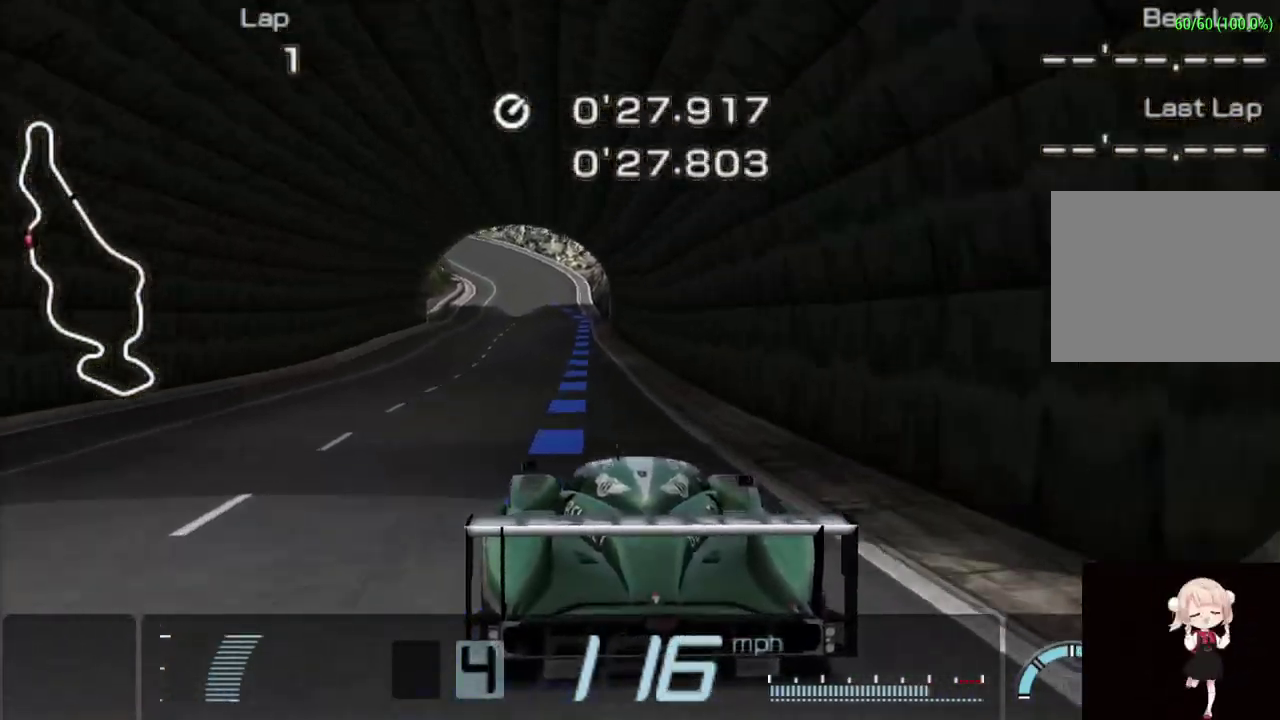
{"buttons": ["CROSS"], "left_stick": "center", "events": []}
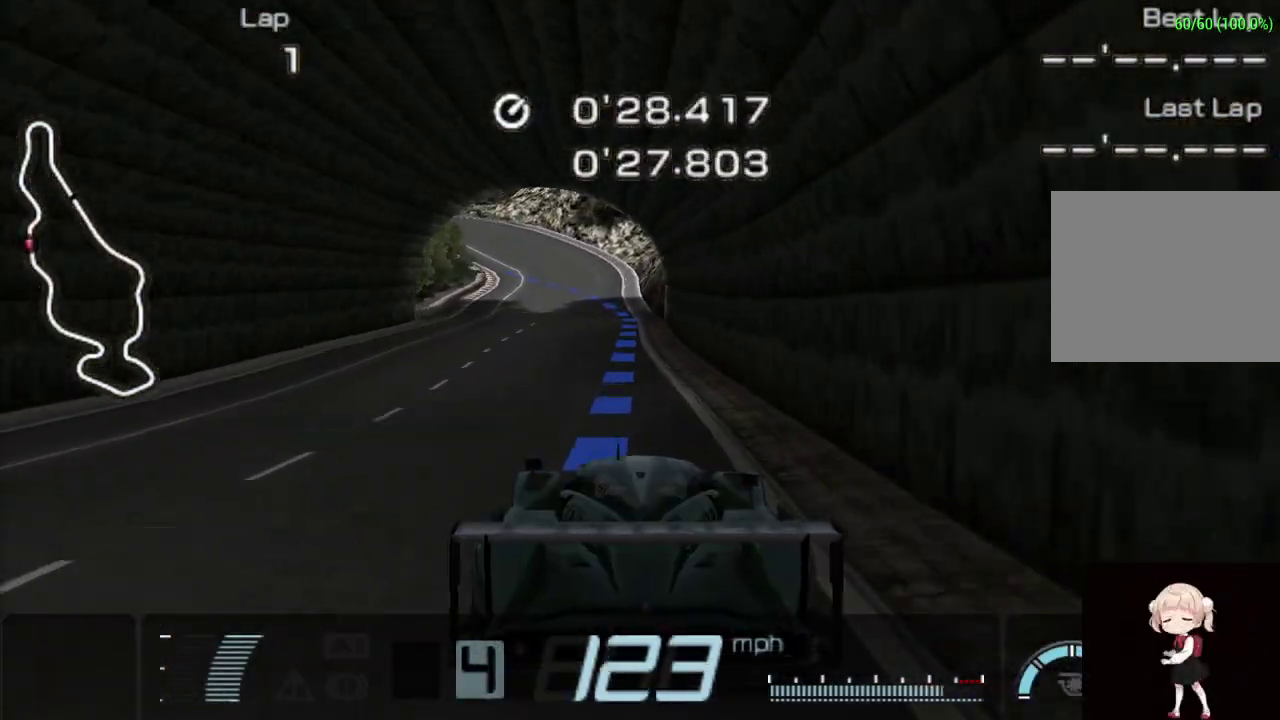
{"buttons": ["CROSS"], "left_stick": "center", "events": []}
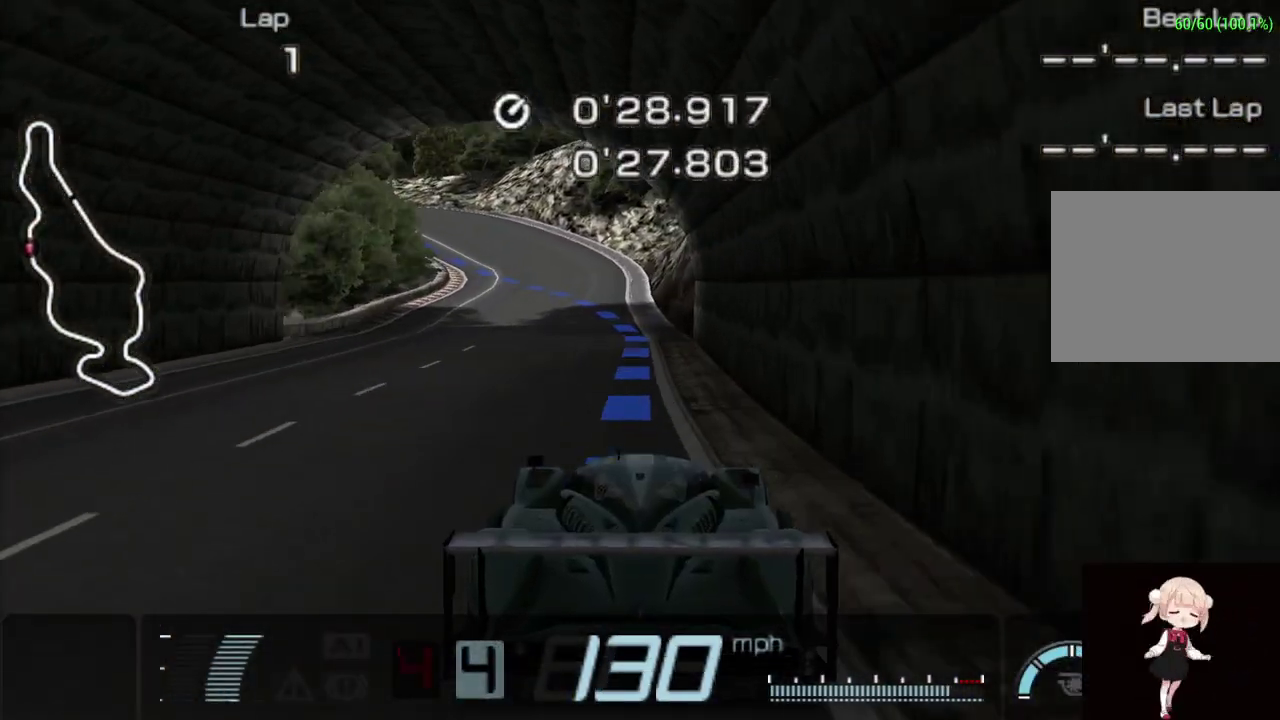
{"buttons": ["CROSS"], "left_stick": "left", "events": [[80, "left_stick", "left"], [240, "left_stick", "center"], [400, "left_stick", "left"]]}
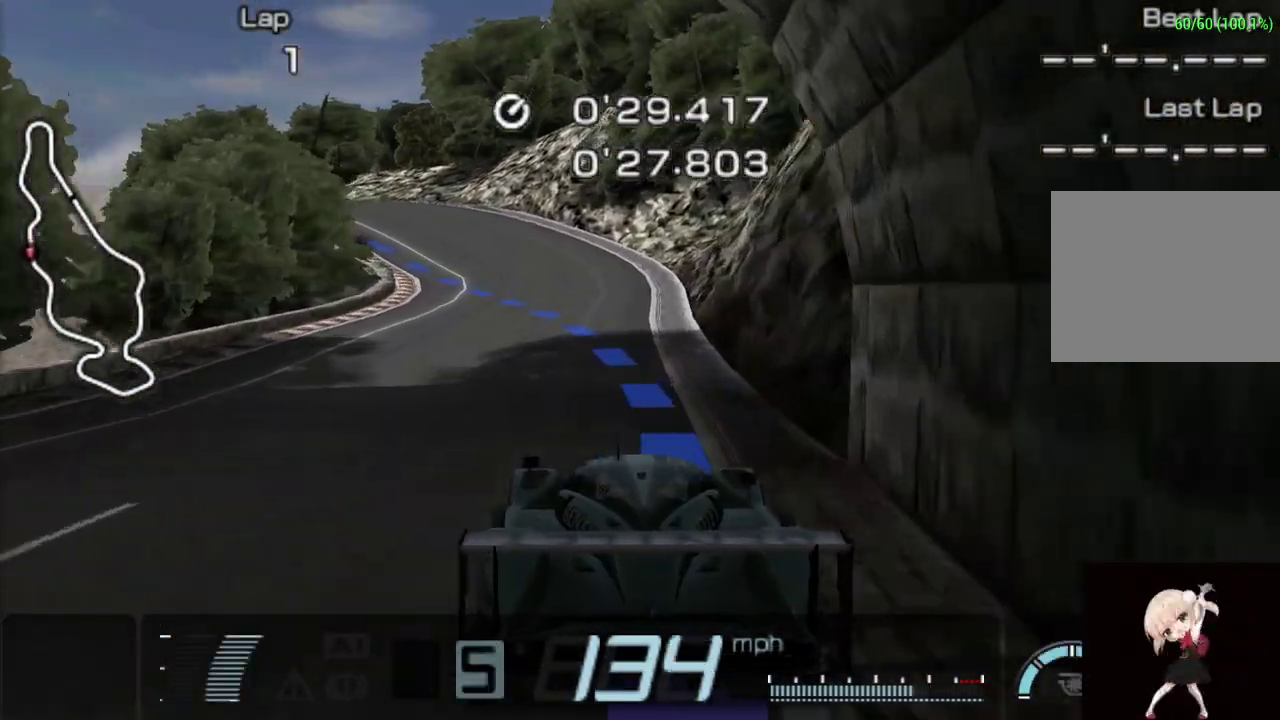
{"buttons": [], "left_stick": "left", "events": [[420, "CROSS", "up"]]}
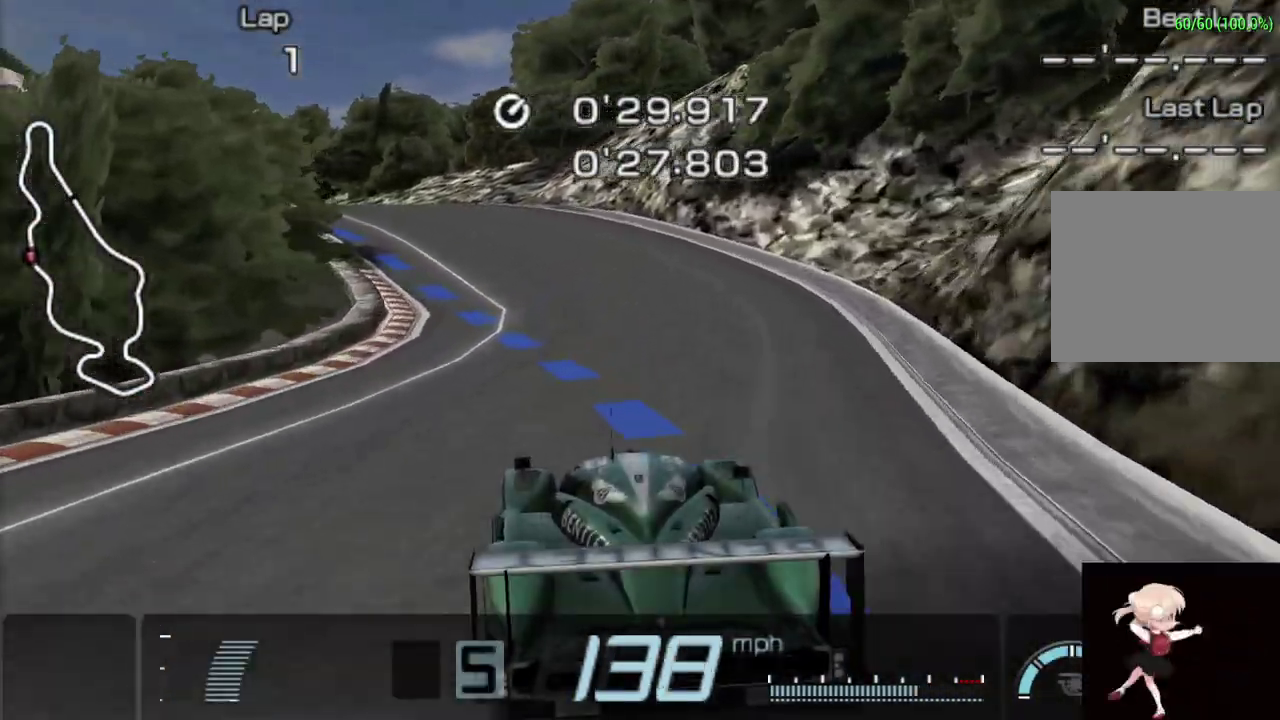
{"buttons": [], "left_stick": "left", "events": [[40, "left_stick", "center"], [120, "left_stick", "left"]]}
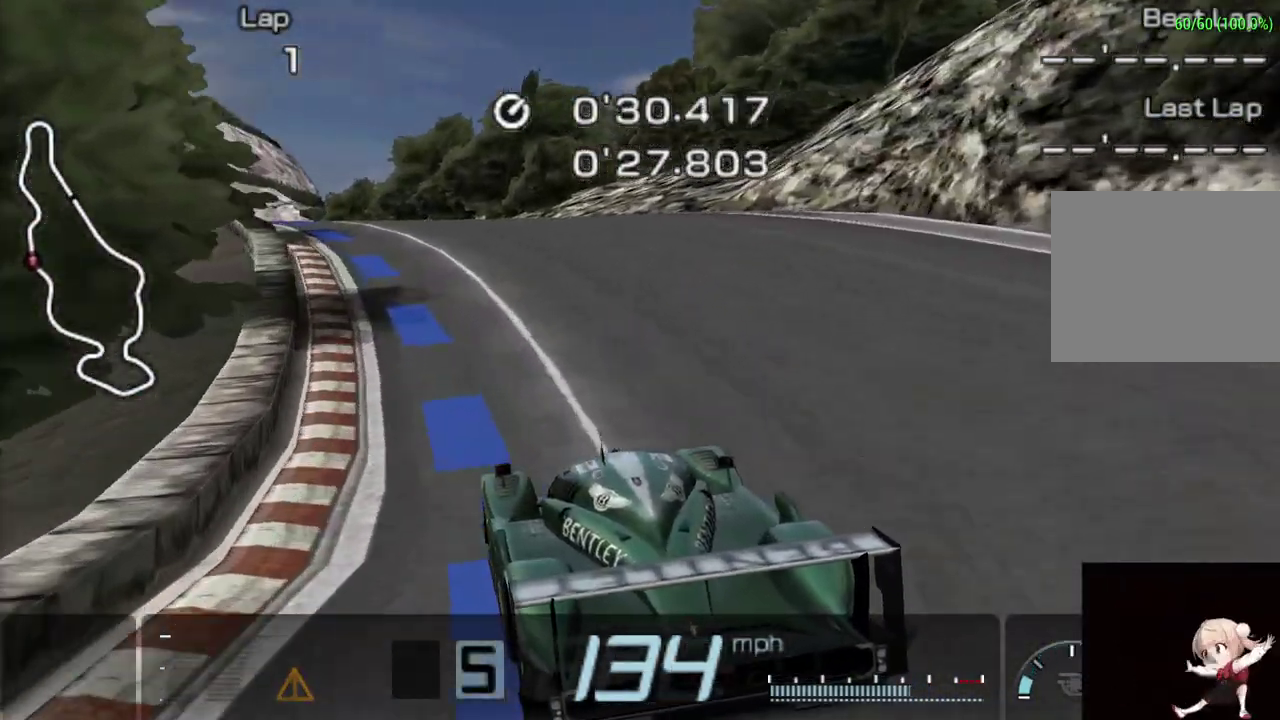
{"buttons": [], "left_stick": "left", "events": [[40, "left_stick", "center"], [220, "left_stick", "left"], [240, "CROSS", "down"], [300, "CROSS", "up"]]}
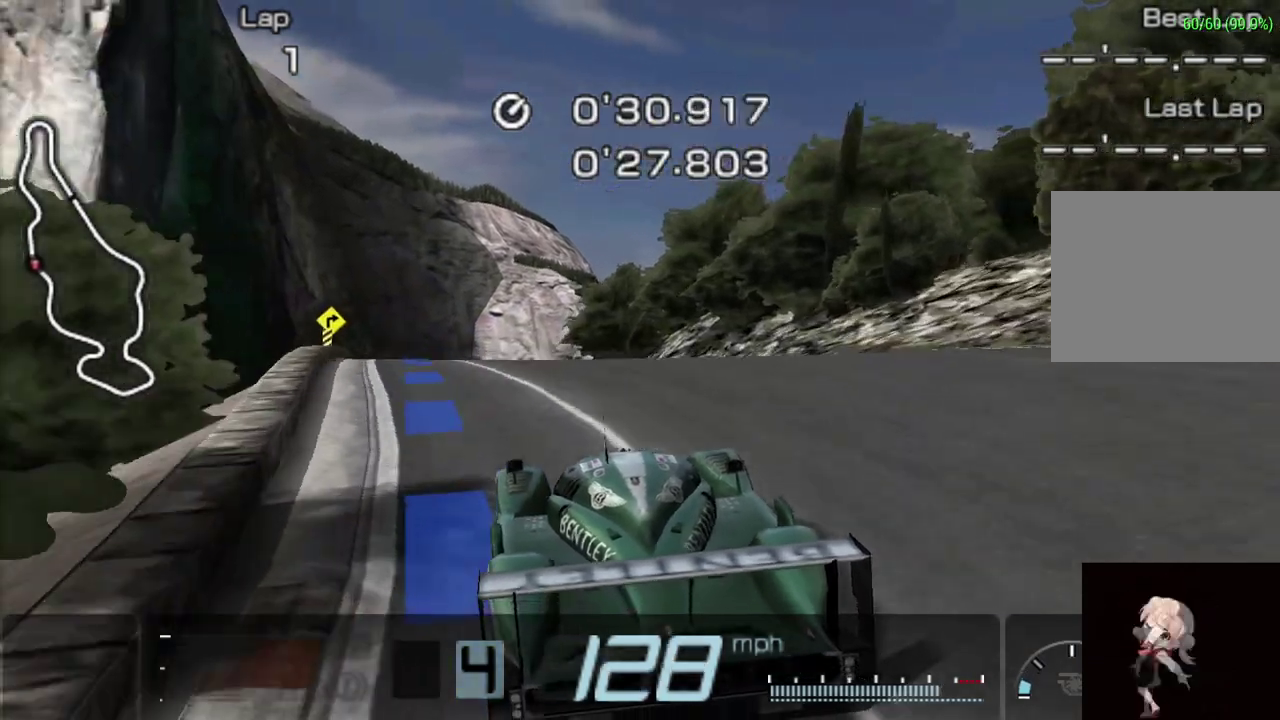
{"buttons": ["CROSS"], "left_stick": "center", "events": [[220, "left_stick", "center"], [340, "CROSS", "down"]]}
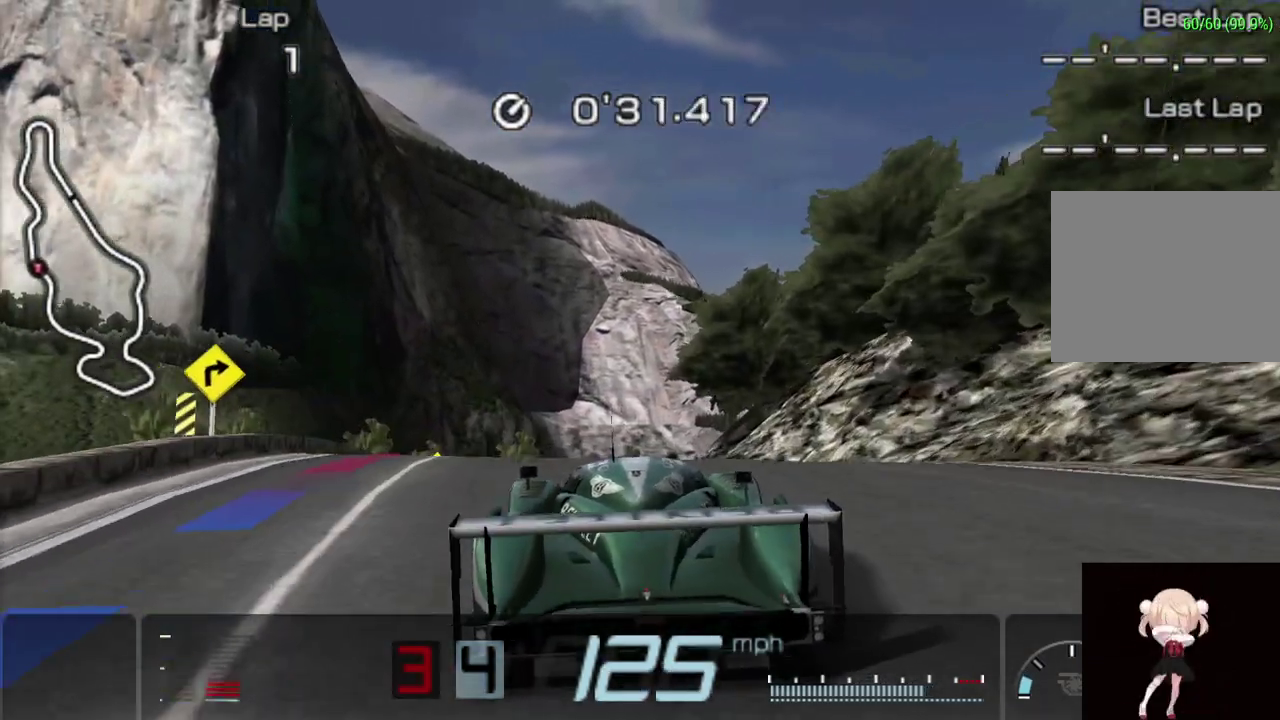
{"buttons": [], "left_stick": "center", "events": [[180, "left_stick", "left"], [420, "left_stick", "center"], [480, "CROSS", "up"]]}
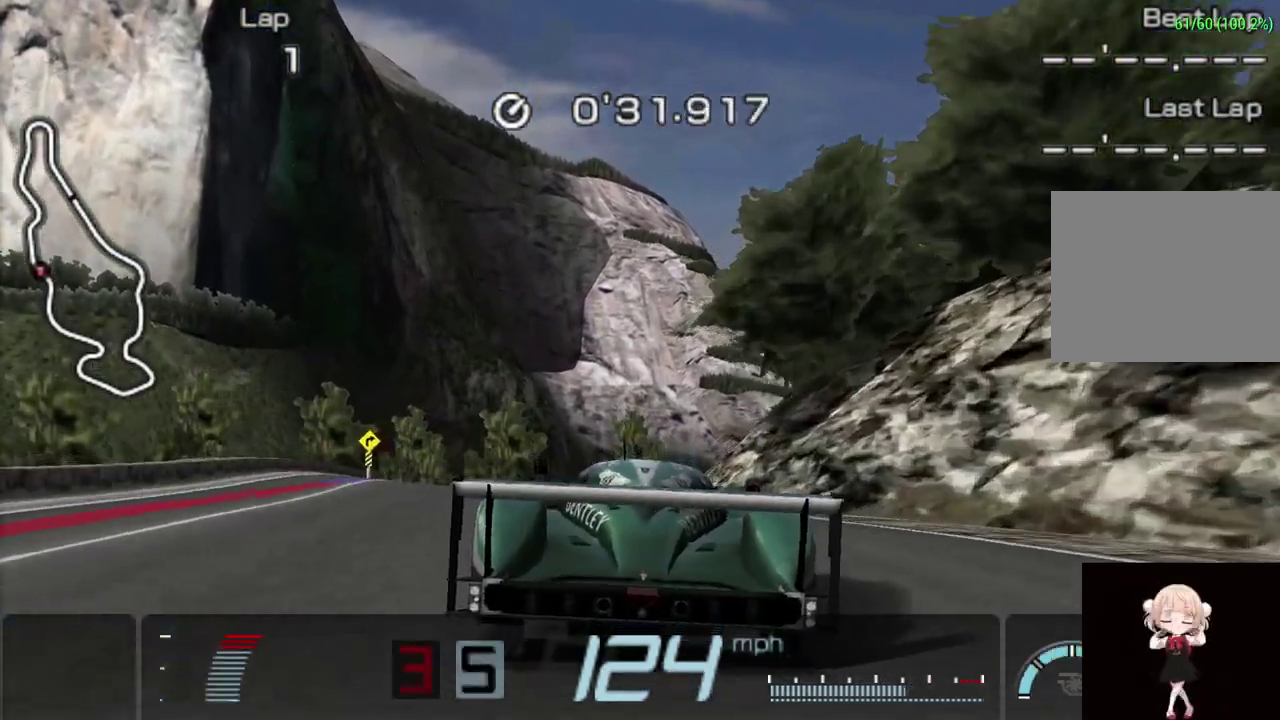
{"buttons": ["TRIANGLE"], "left_stick": "center", "events": [[60, "TRIANGLE", "down"], [200, "left_stick", "left"], [340, "left_stick", "center"]]}
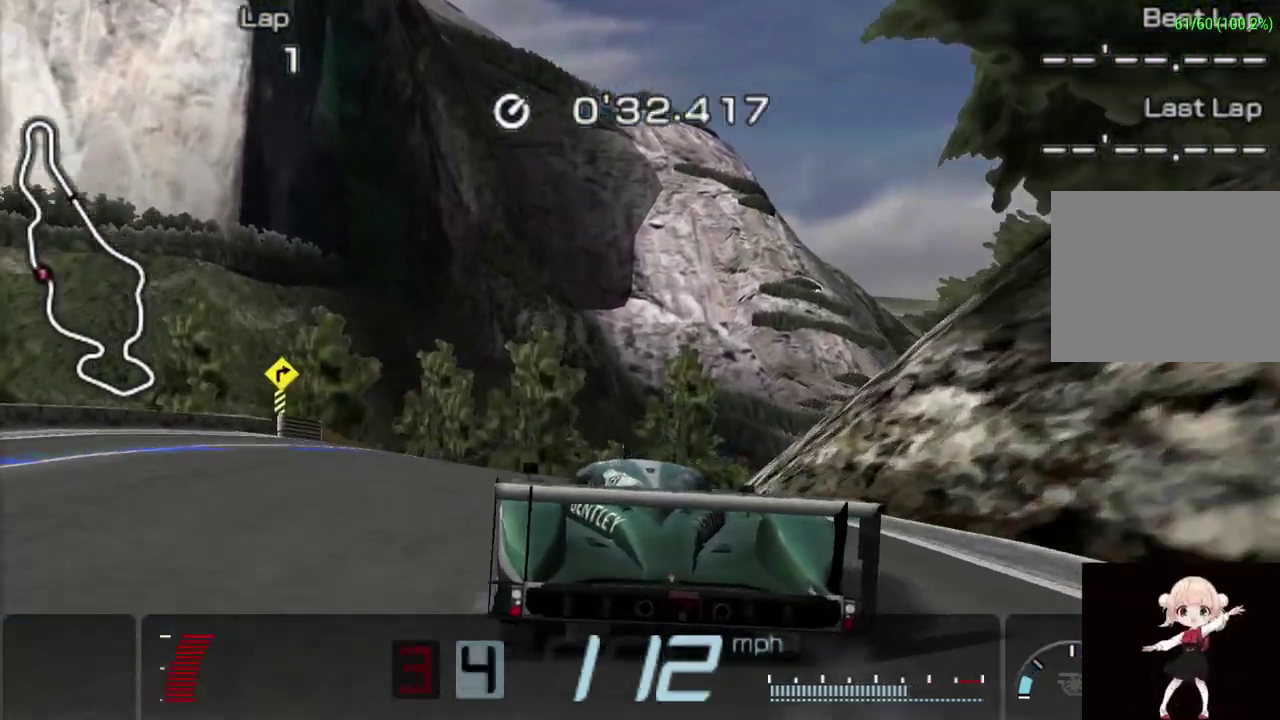
{"buttons": [], "left_stick": "up-right", "events": [[480, "TRIANGLE", "up"], [480, "left_stick", "up-right"]]}
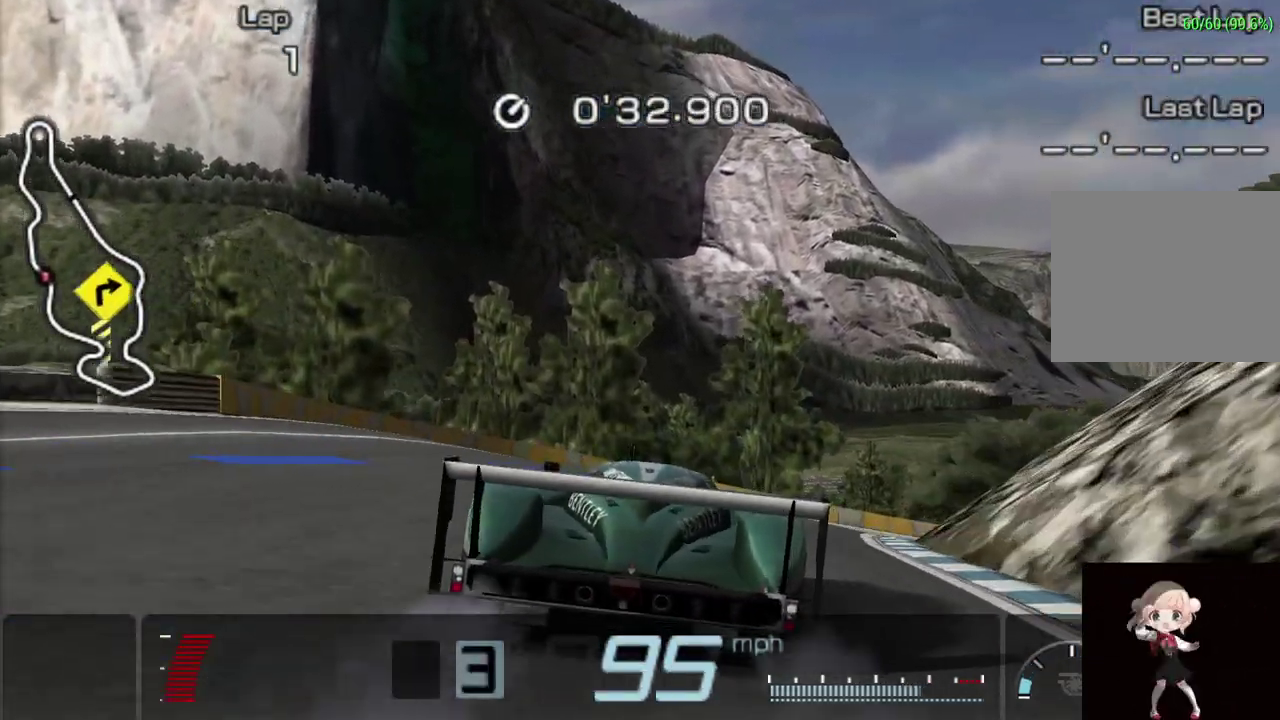
{"buttons": ["CROSS"], "left_stick": "up-right", "events": [[260, "CROSS", "down"], [360, "left_stick", "right"], [420, "left_stick", "up-right"]]}
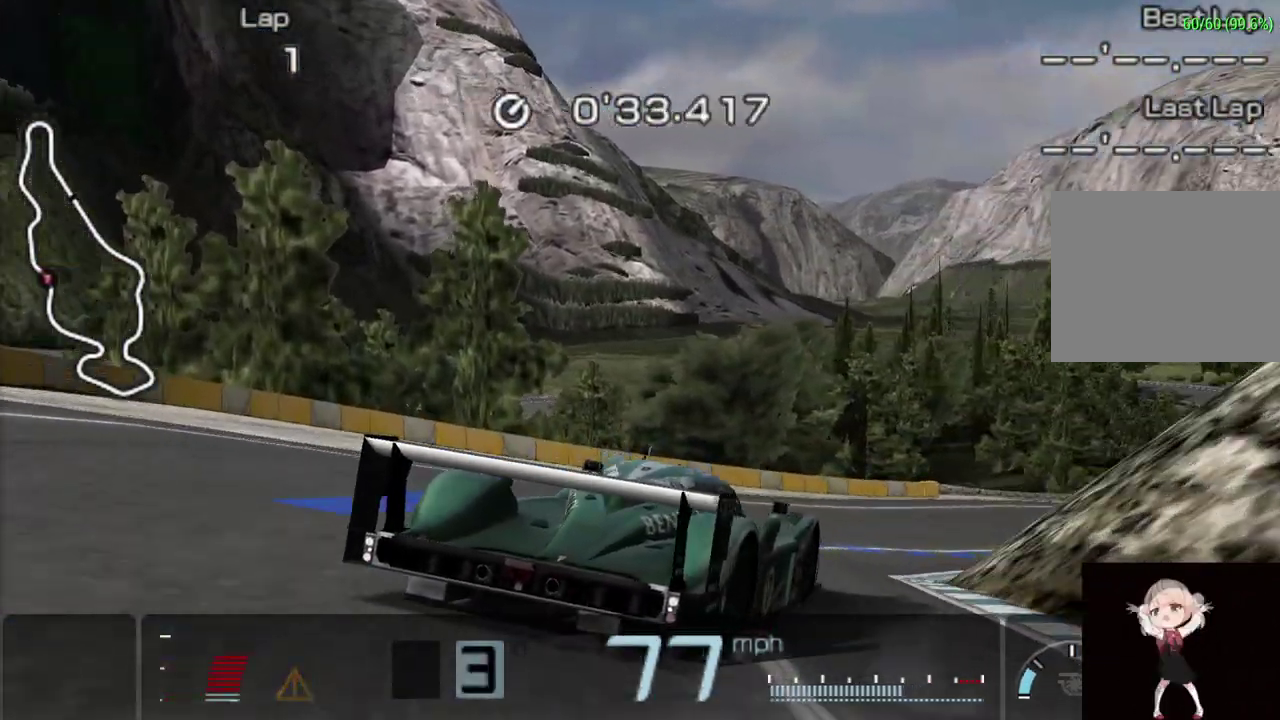
{"buttons": ["CROSS"], "left_stick": "up-right", "events": [[80, "left_stick", "right"], [480, "left_stick", "up-right"]]}
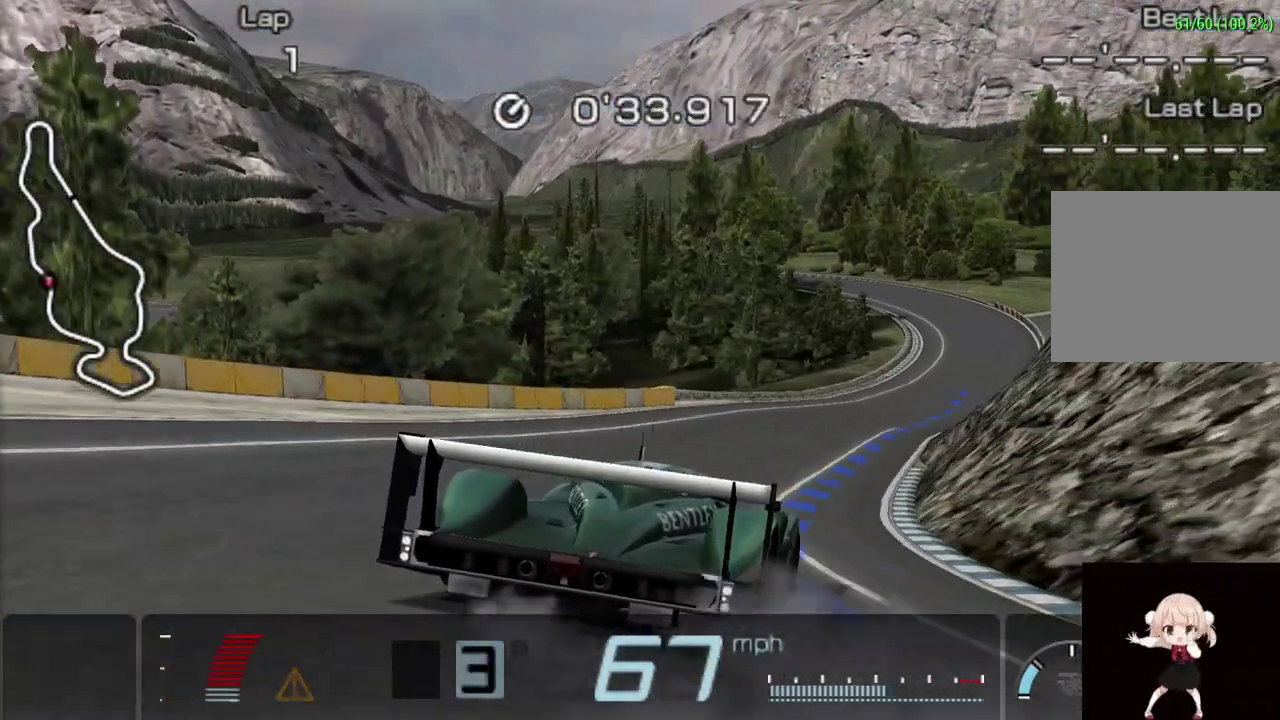
{"buttons": ["CROSS"], "left_stick": "up-right", "events": []}
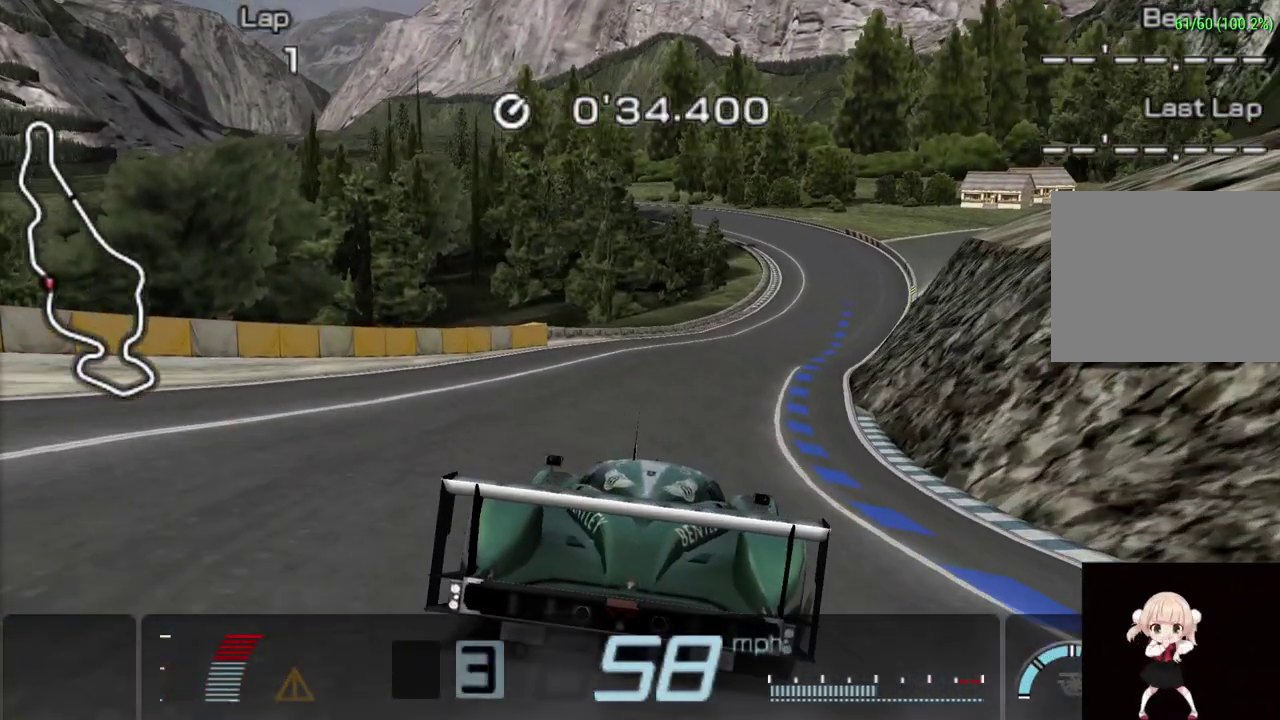
{"buttons": ["CROSS"], "left_stick": "center", "events": [[120, "left_stick", "center"], [360, "left_stick", "up-right"], [440, "left_stick", "center"]]}
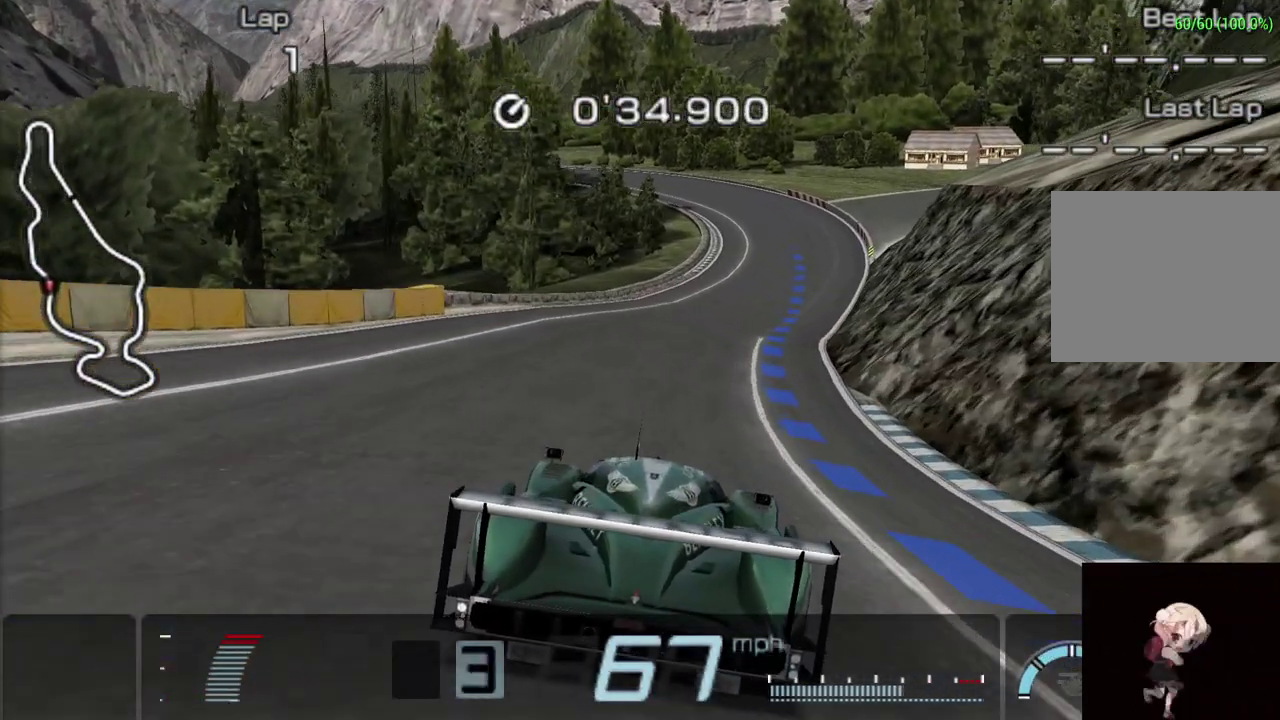
{"buttons": ["CROSS", "SELECT"], "left_stick": "right"}
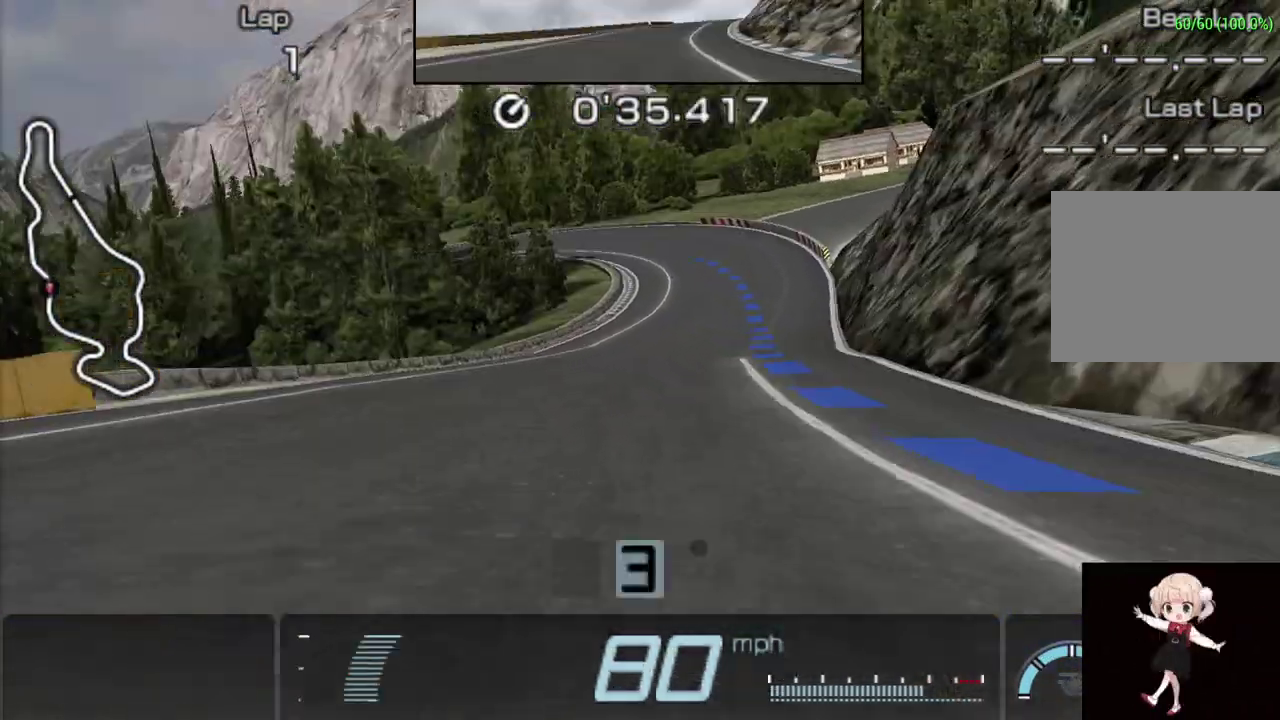
{"buttons": ["CROSS", "SELECT"], "left_stick": "center"}
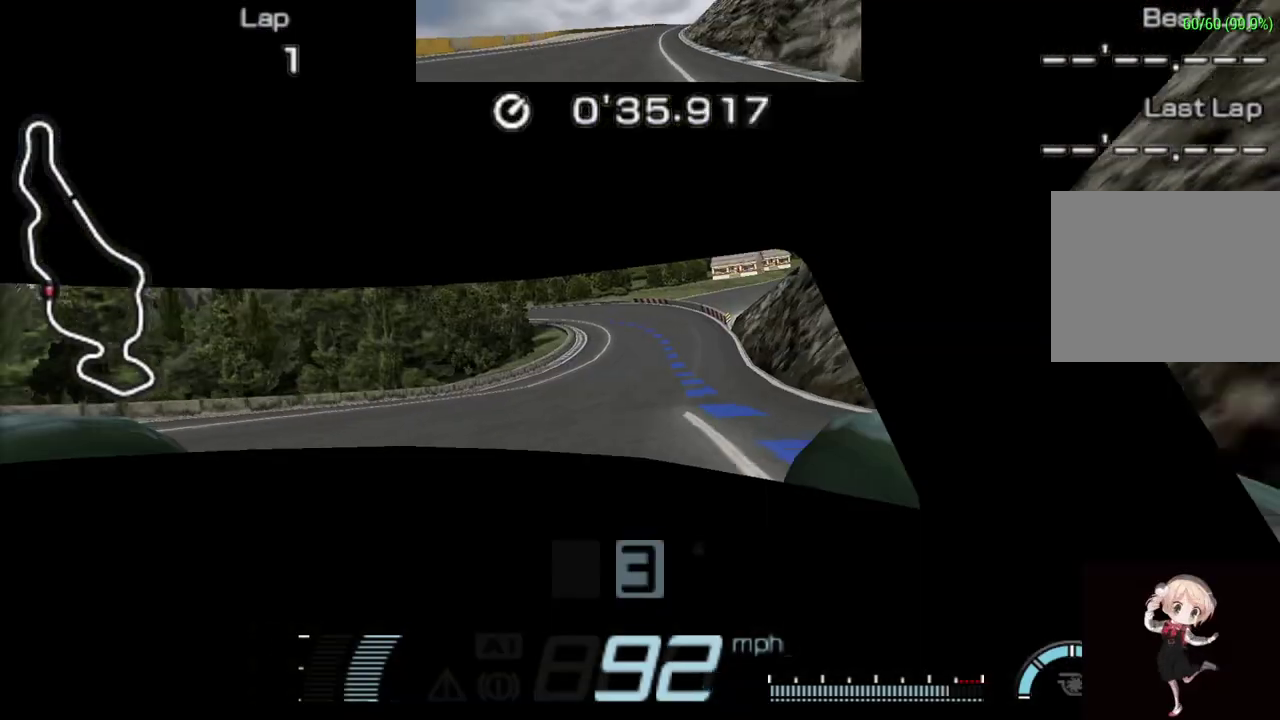
{"buttons": ["CROSS", "SELECT"], "left_stick": "center", "events": [[60, "SELECT", "up"], [460, "SELECT", "down"]]}
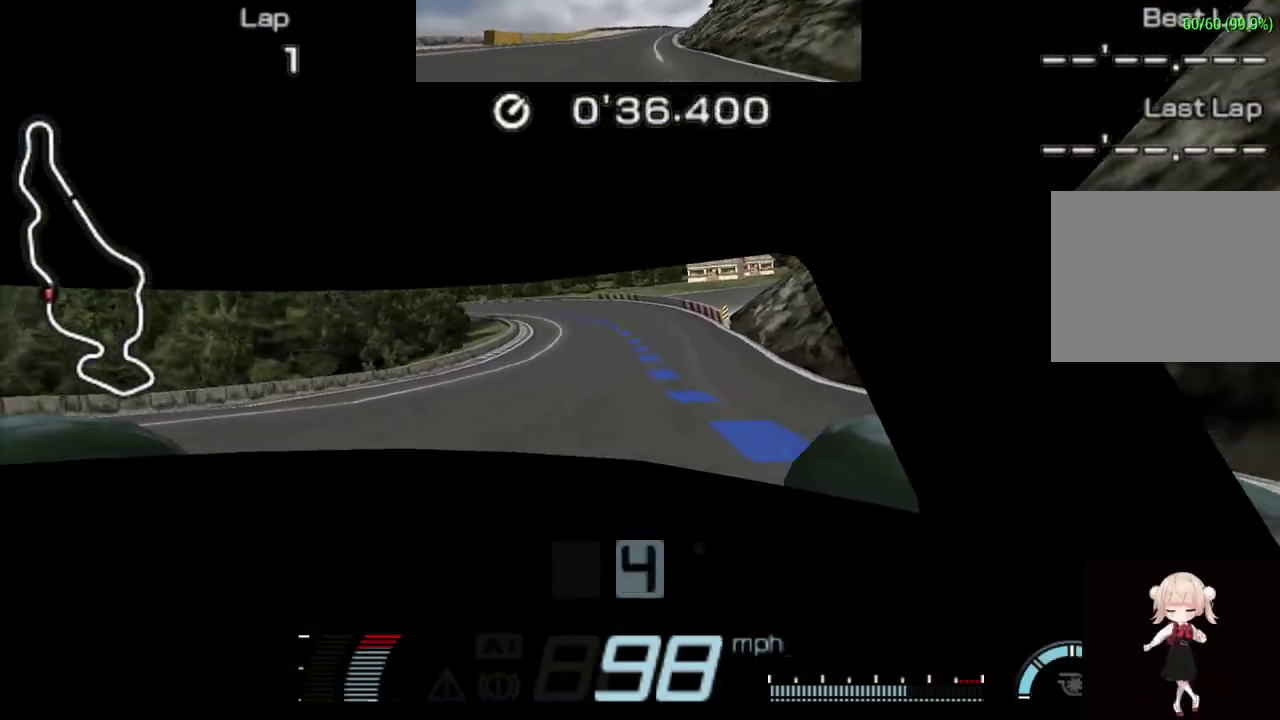
{"buttons": ["CROSS"], "left_stick": "center", "events": [[140, "SELECT", "up"]]}
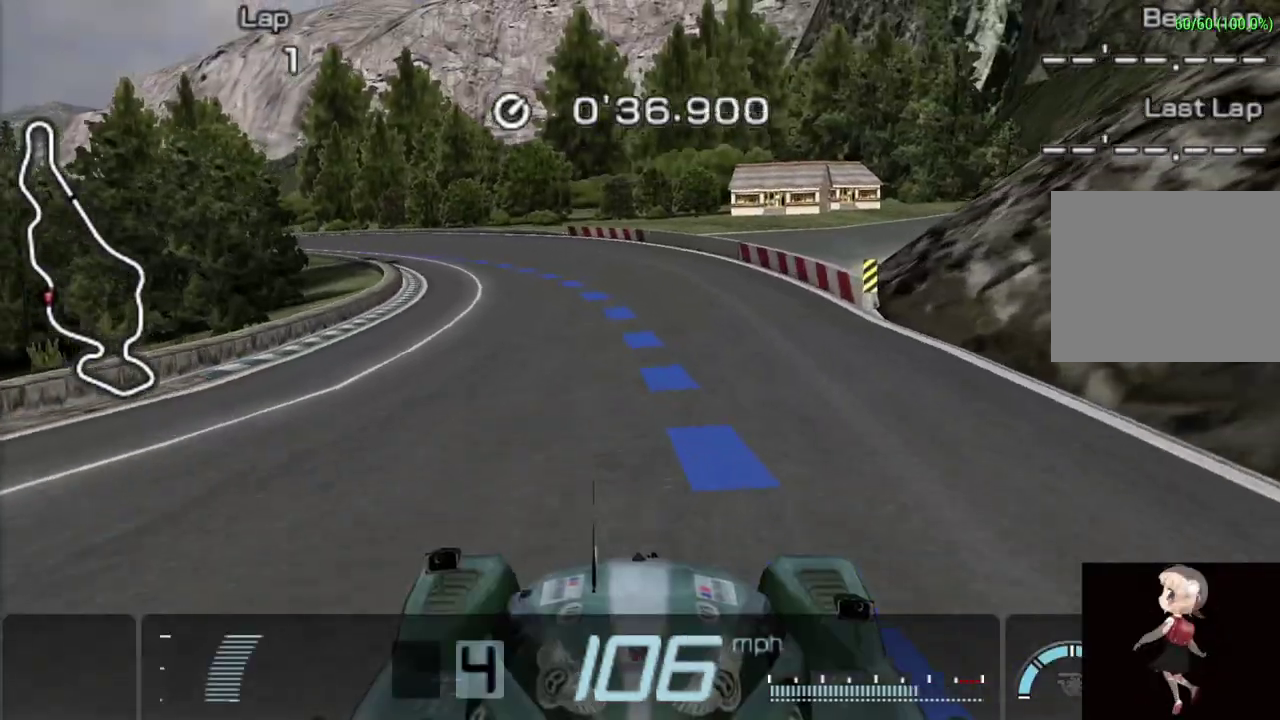
{"buttons": ["CROSS"], "left_stick": "left", "events": [[340, "left_stick", "left"]]}
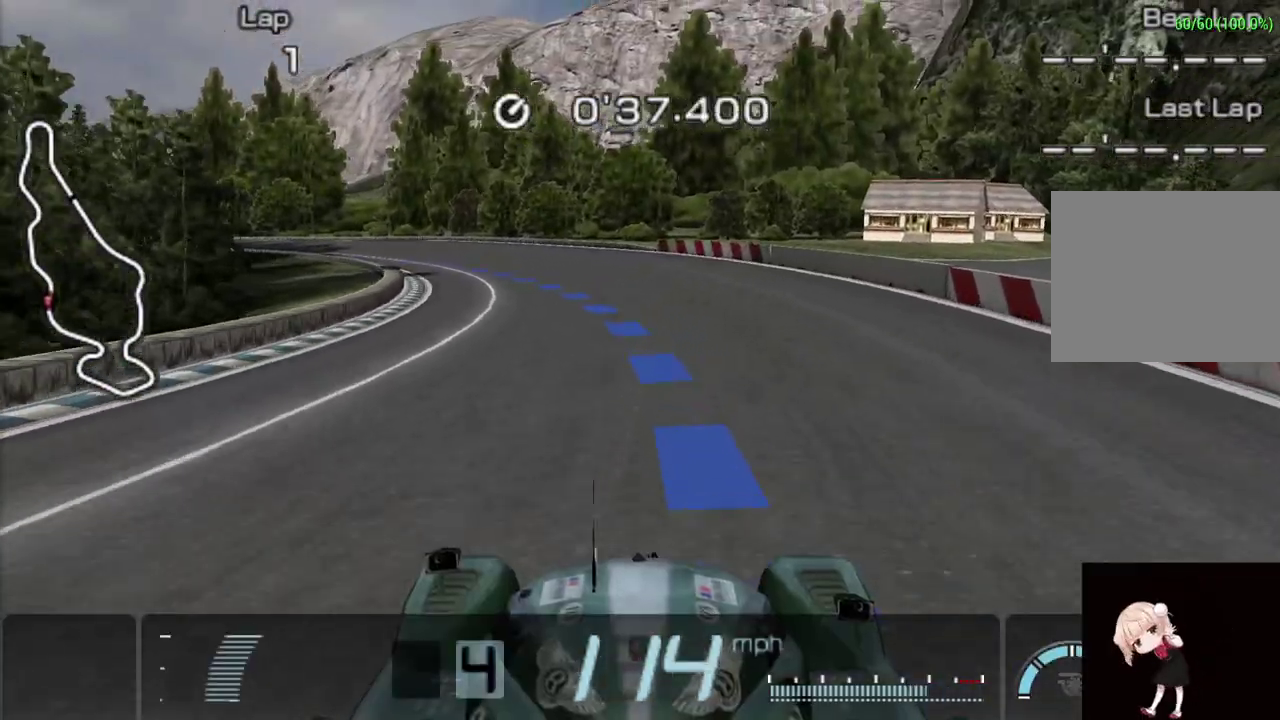
{"buttons": ["CROSS"], "left_stick": "left", "events": [[340, "left_stick", "center"], [460, "left_stick", "left"]]}
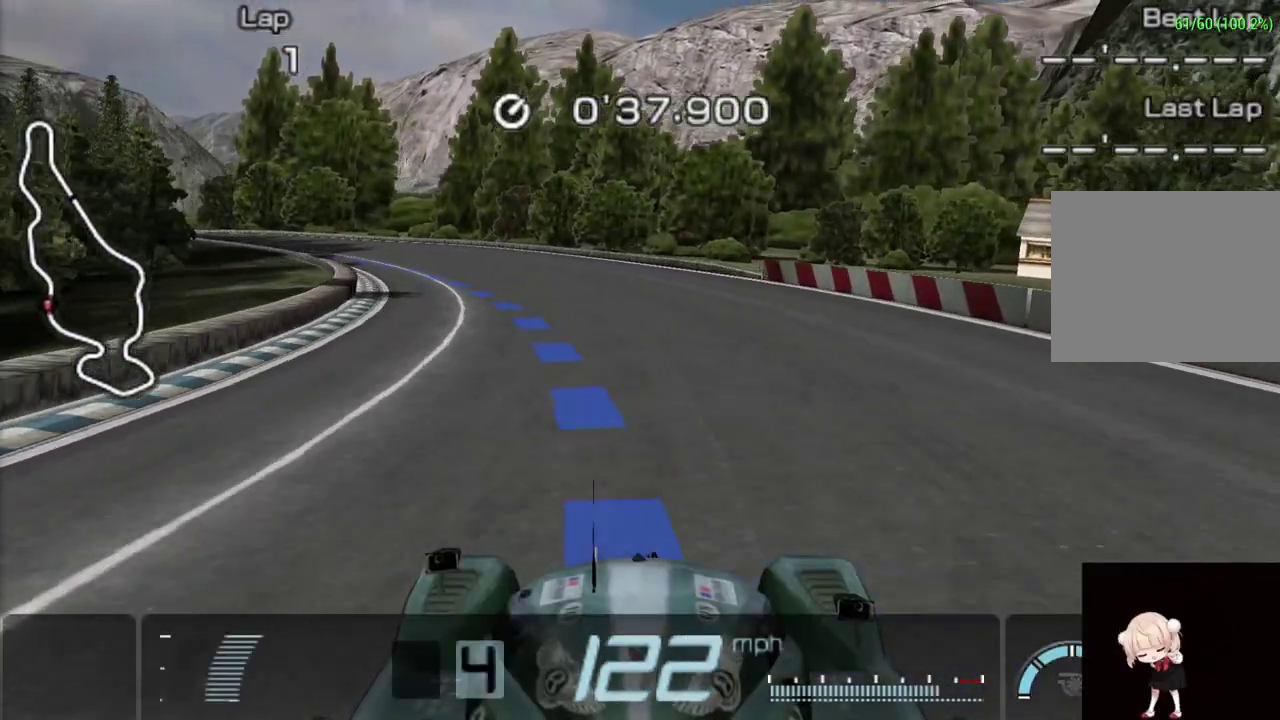
{"buttons": ["CROSS"], "left_stick": "left"}
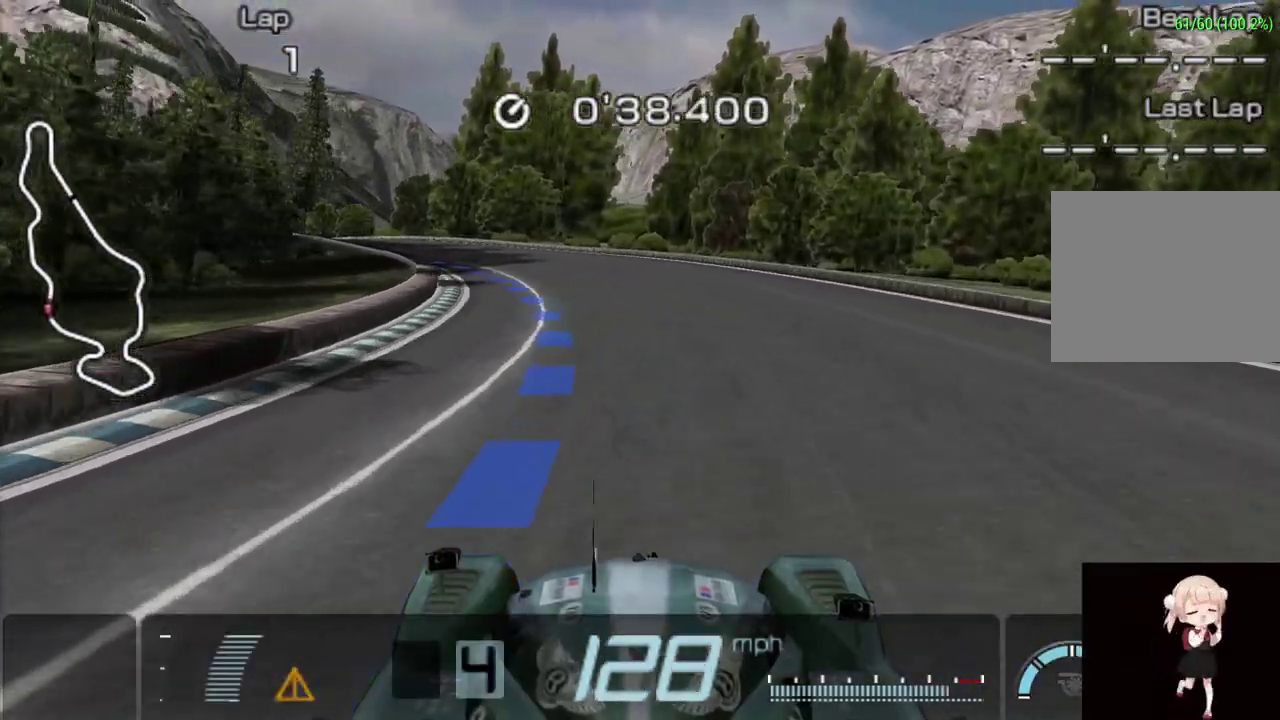
{"buttons": ["CROSS"], "left_stick": "left"}
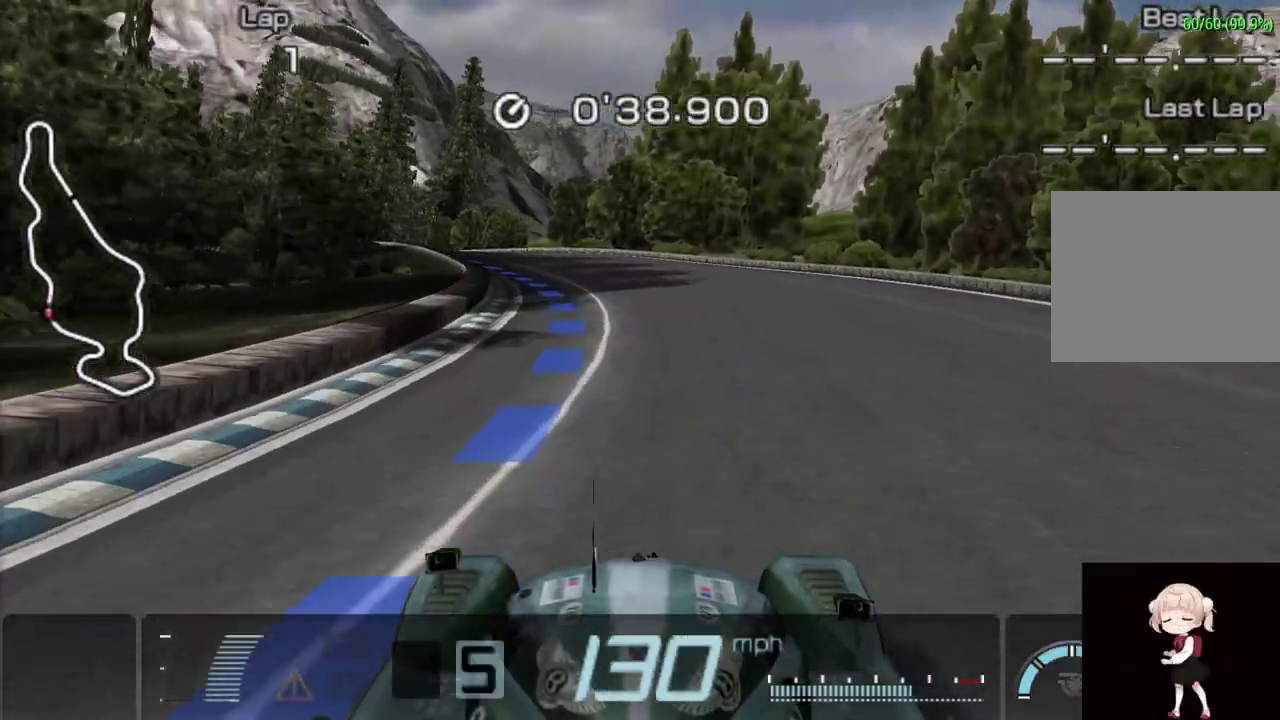
{"buttons": ["CROSS"], "left_stick": "left"}
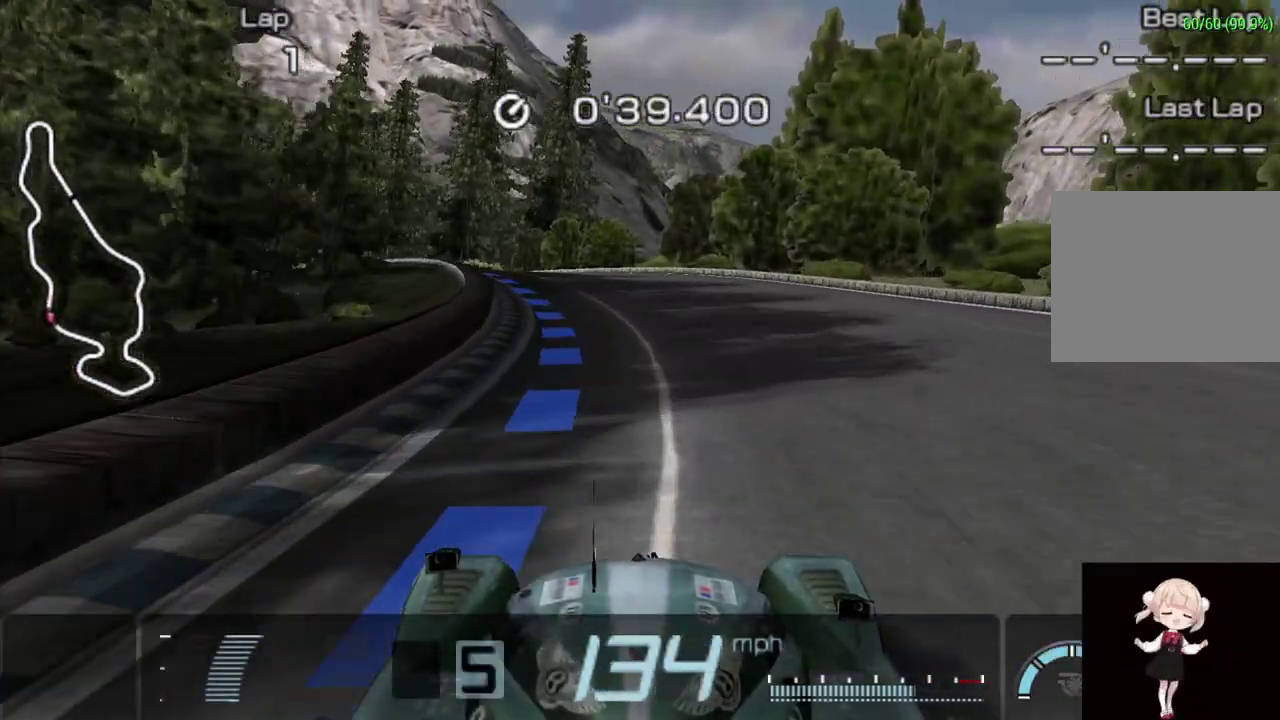
{"buttons": ["CROSS"], "left_stick": "left", "events": [[180, "left_stick", "center"], [400, "left_stick", "left"]]}
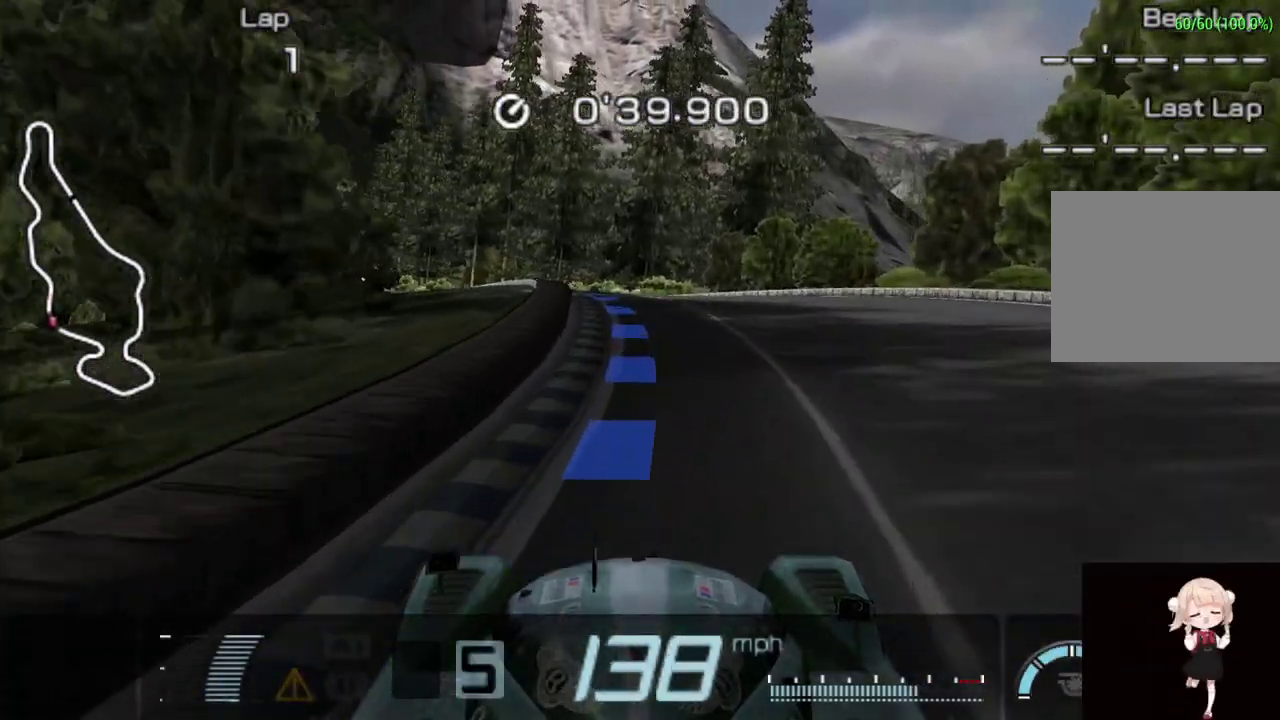
{"buttons": ["CROSS"], "left_stick": "left", "events": [[120, "left_stick", "center"], [460, "left_stick", "left"]]}
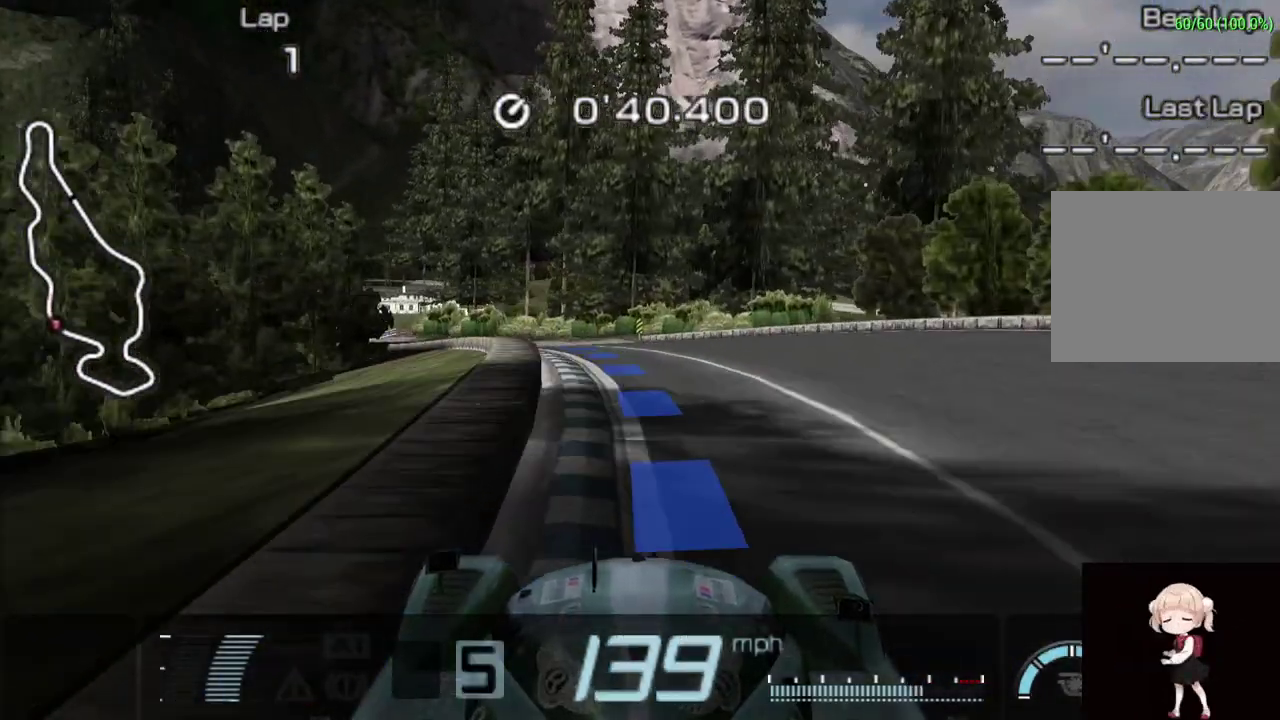
{"buttons": ["SQUARE"], "left_stick": "left", "events": [[260, "CROSS", "up"], [460, "SQUARE", "down"]]}